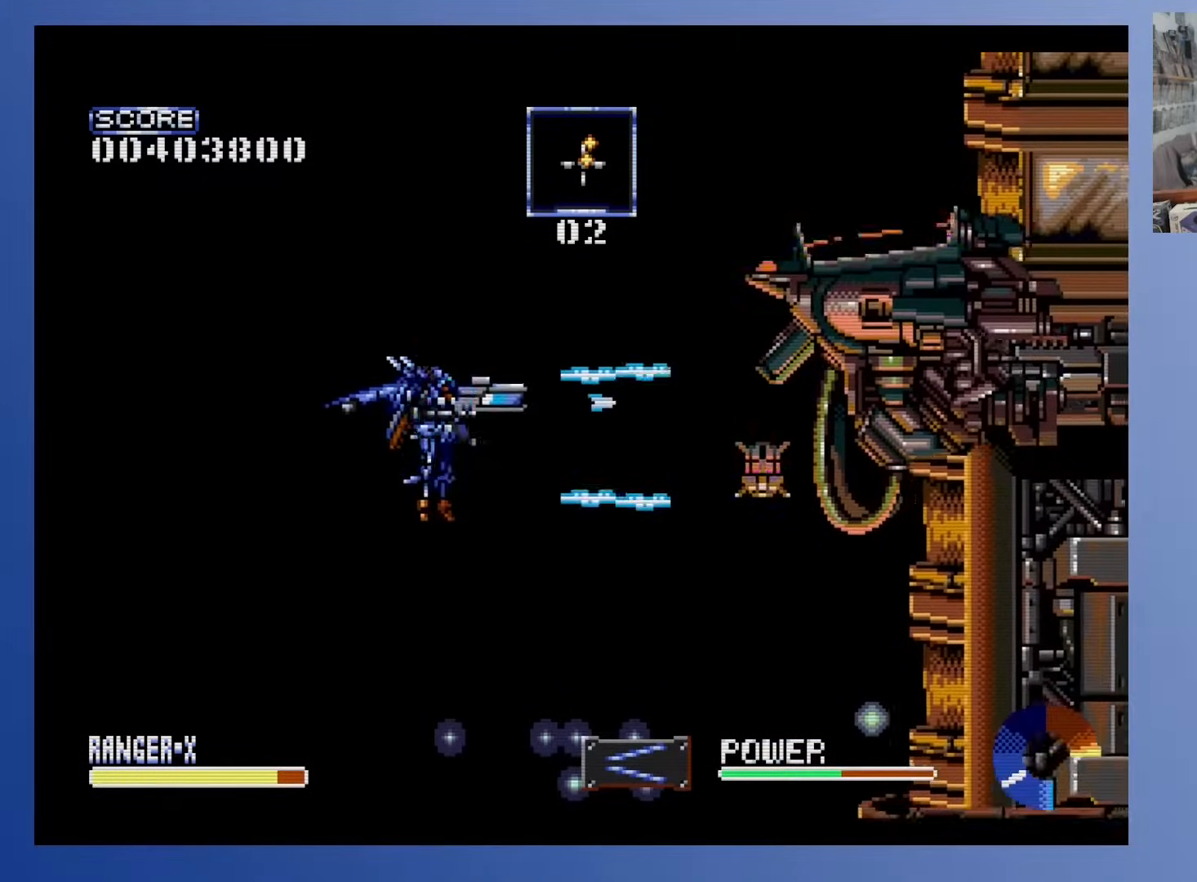
Gameplay with a controller (Xbox layout); each line is a JSON object with the inputs held at the frame after it. "events" lists button and stick changes between this image and that frame as [ms after this image, input, new state], when the widget could be followed in between. Not read: B L3 R3 left_stick right_stick.
{"buttons": ["A"], "events": []}
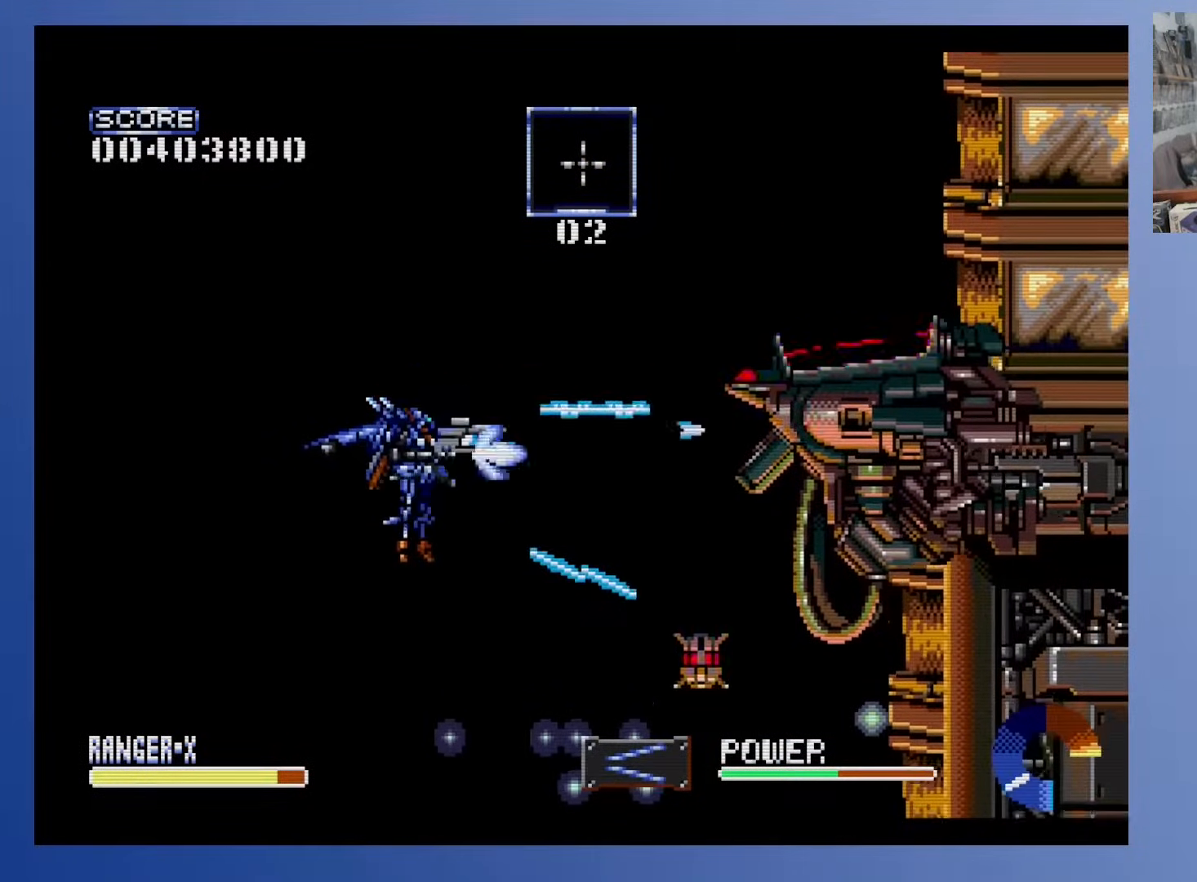
{"buttons": ["A", "DPAD_UP"], "events": [[200, "DPAD_UP", "down"], [333, "DPAD_UP", "up"], [467, "DPAD_UP", "down"]]}
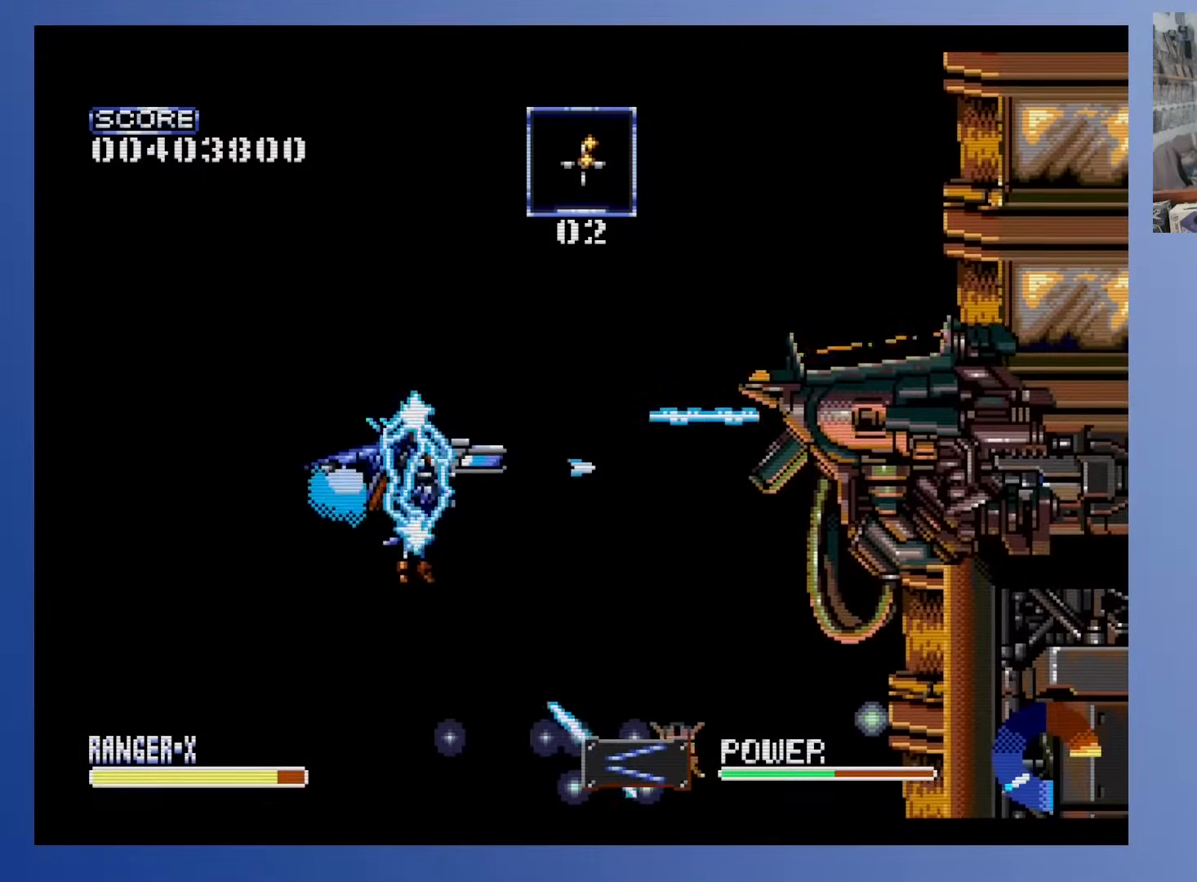
{"buttons": ["A"], "events": [[83, "DPAD_UP", "up"], [300, "DPAD_UP", "down"], [400, "DPAD_UP", "up"]]}
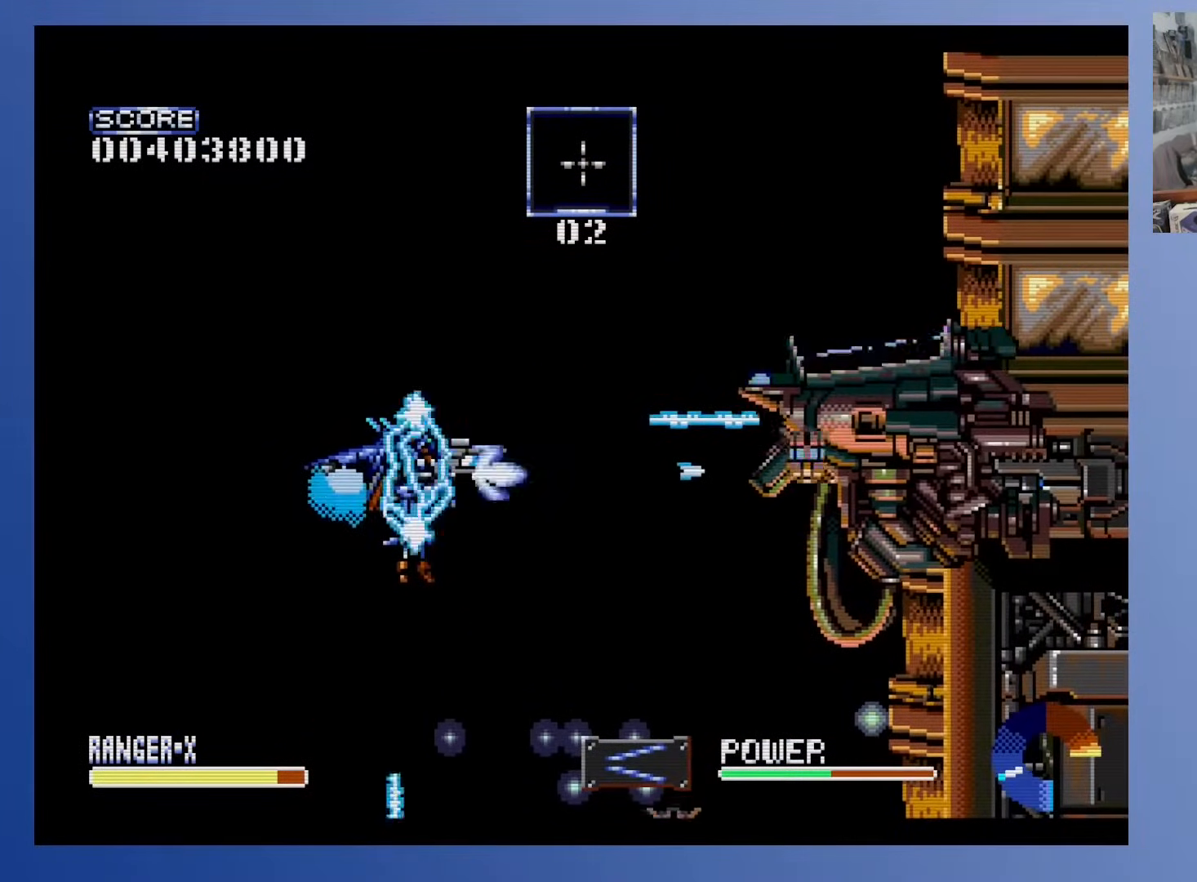
{"buttons": ["A"], "events": [[33, "DPAD_UP", "down"], [117, "DPAD_UP", "up"], [217, "DPAD_UP", "down"], [350, "DPAD_UP", "up"]]}
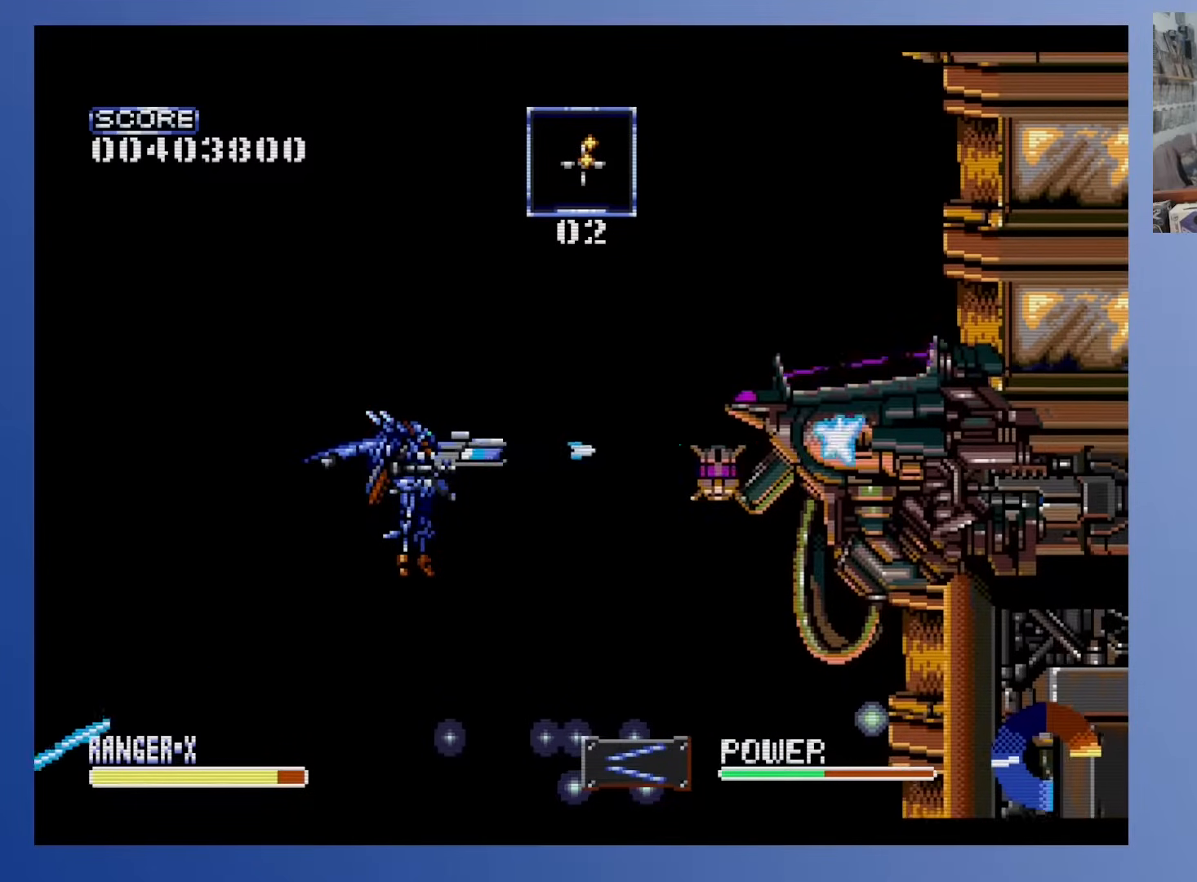
{"buttons": ["A", "DPAD_LEFT"], "events": [[17, "DPAD_UP", "down"], [150, "DPAD_UP", "up"], [417, "DPAD_LEFT", "down"]]}
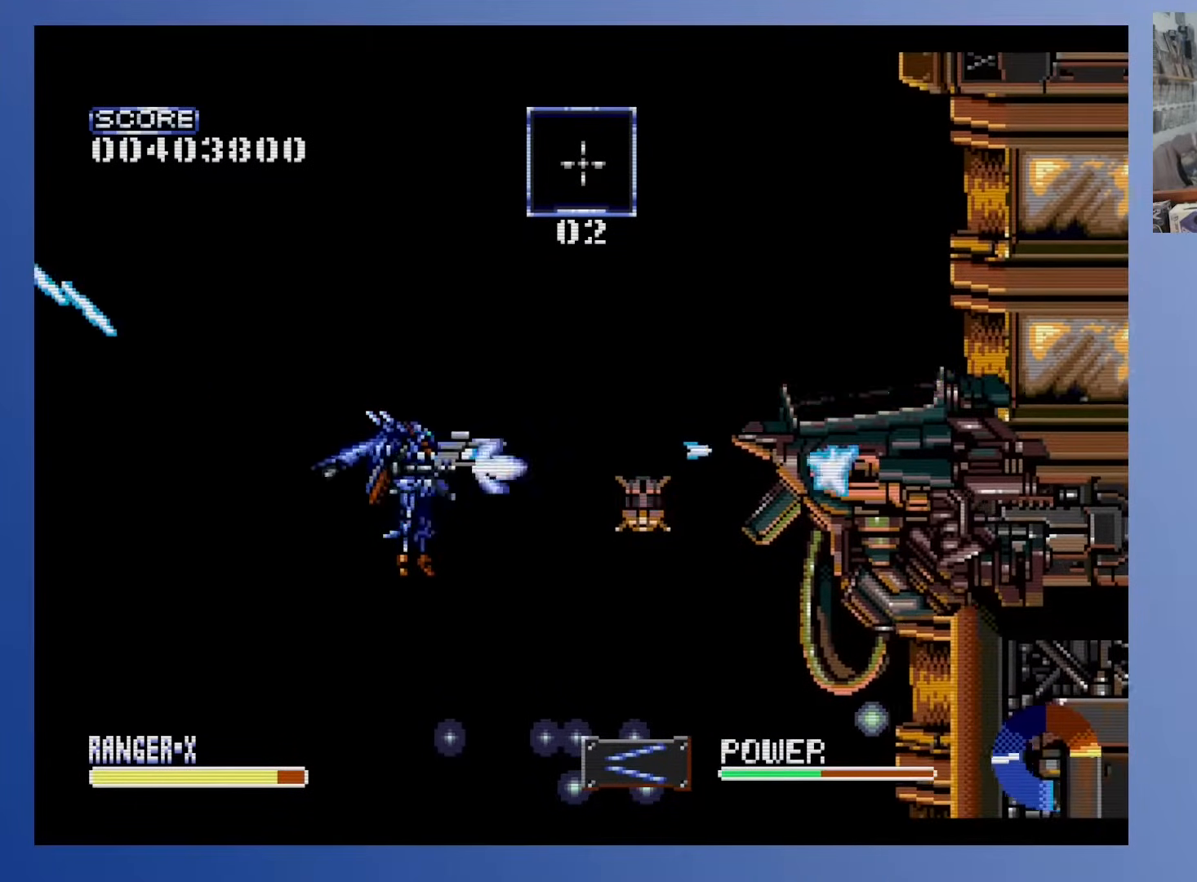
{"buttons": ["A"], "events": [[50, "DPAD_LEFT", "up"]]}
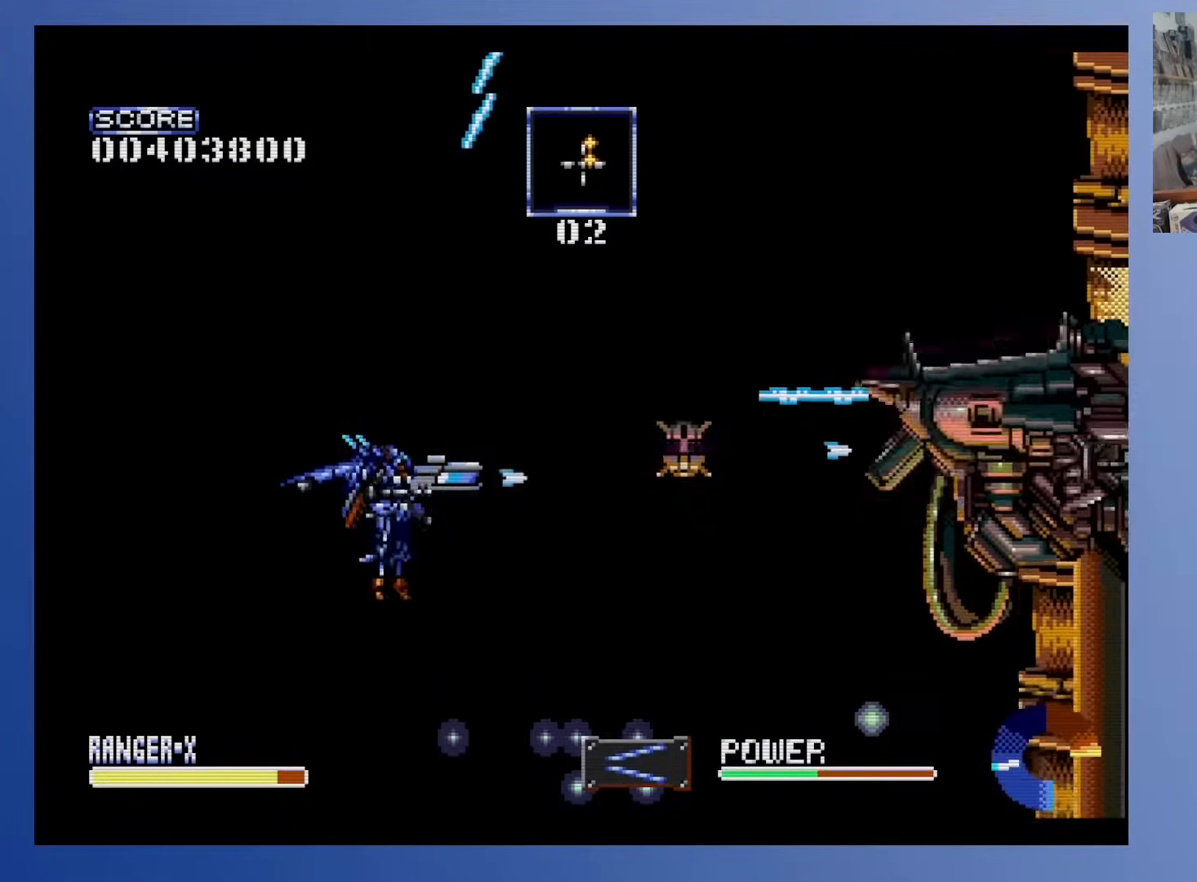
{"buttons": ["A", "DPAD_UP", "DPAD_RIGHT"], "events": [[83, "DPAD_RIGHT", "down"], [117, "DPAD_UP", "down"], [167, "DPAD_UP", "up"], [200, "A", "up"], [317, "DPAD_UP", "down"], [383, "A", "down"]]}
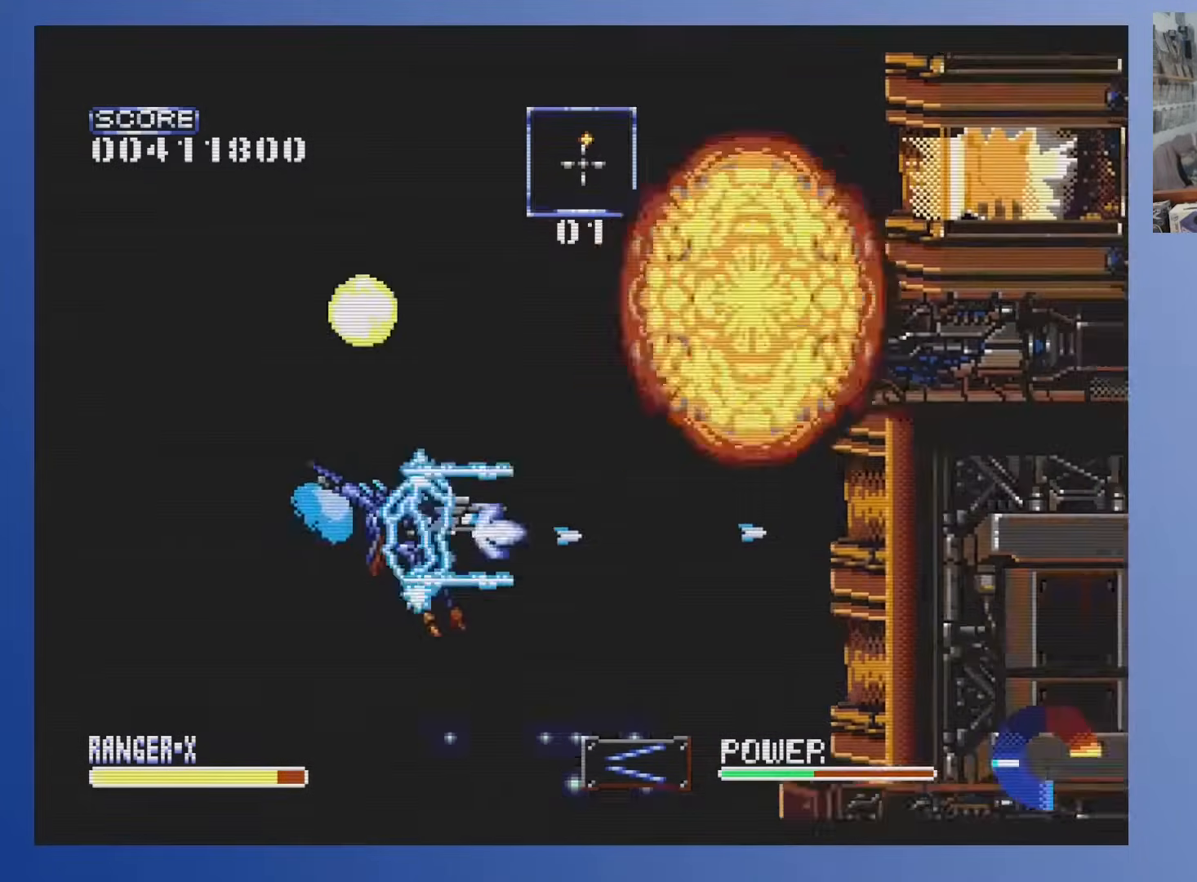
{"buttons": ["DPAD_UP", "DPAD_RIGHT"], "events": [[217, "A", "up"], [283, "DPAD_UP", "up"], [400, "DPAD_UP", "down"]]}
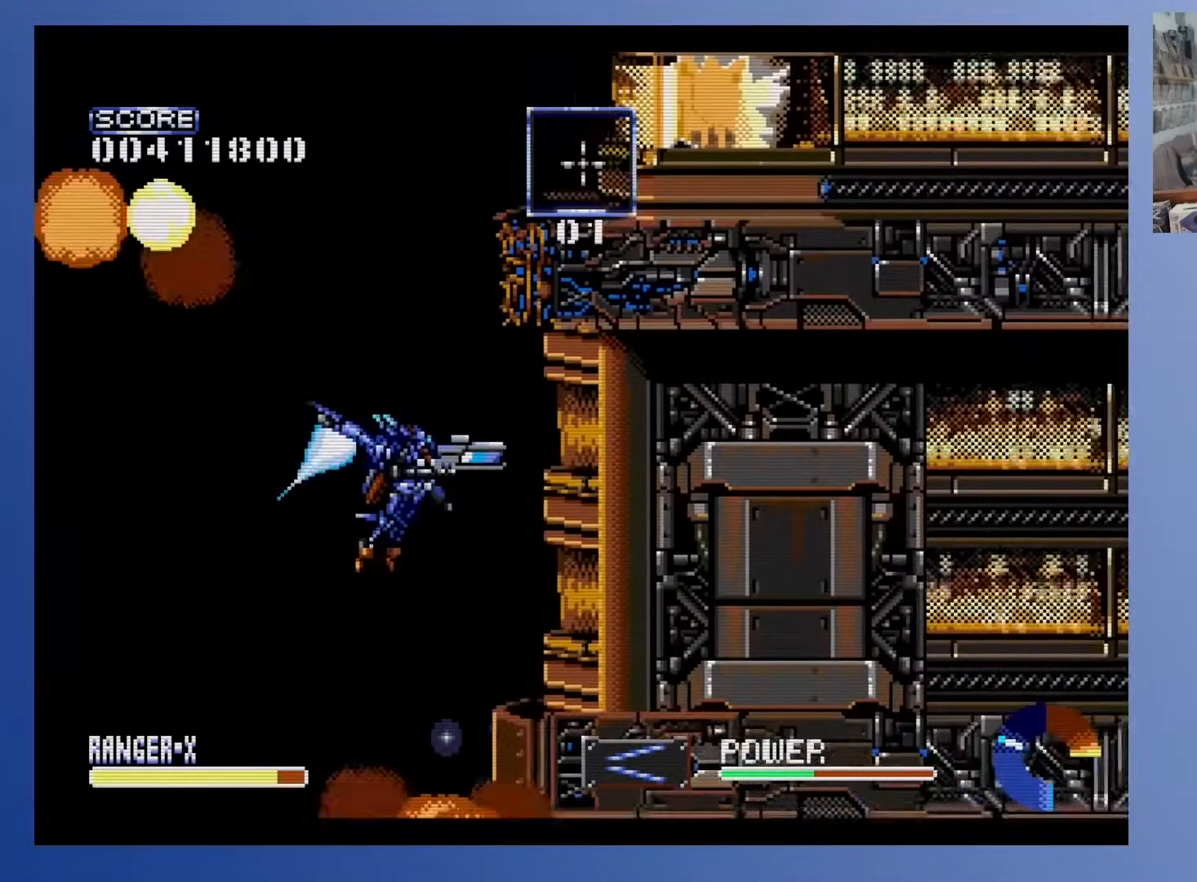
{"buttons": ["X"], "events": [[67, "DPAD_UP", "up"], [217, "X", "down"], [283, "DPAD_RIGHT", "up"]]}
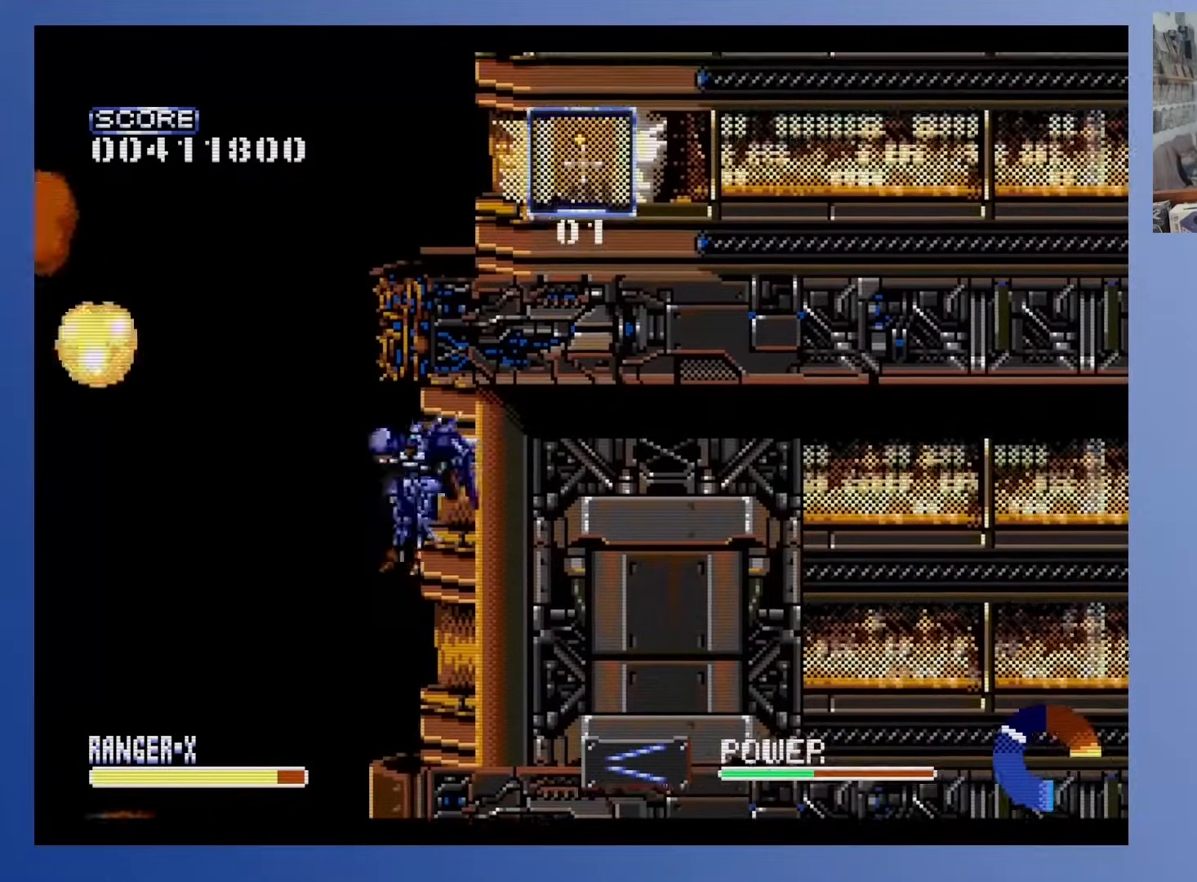
{"buttons": ["X"], "events": [[133, "DPAD_RIGHT", "down"], [150, "DPAD_DOWN", "down"], [283, "DPAD_DOWN", "up"], [283, "DPAD_RIGHT", "up"]]}
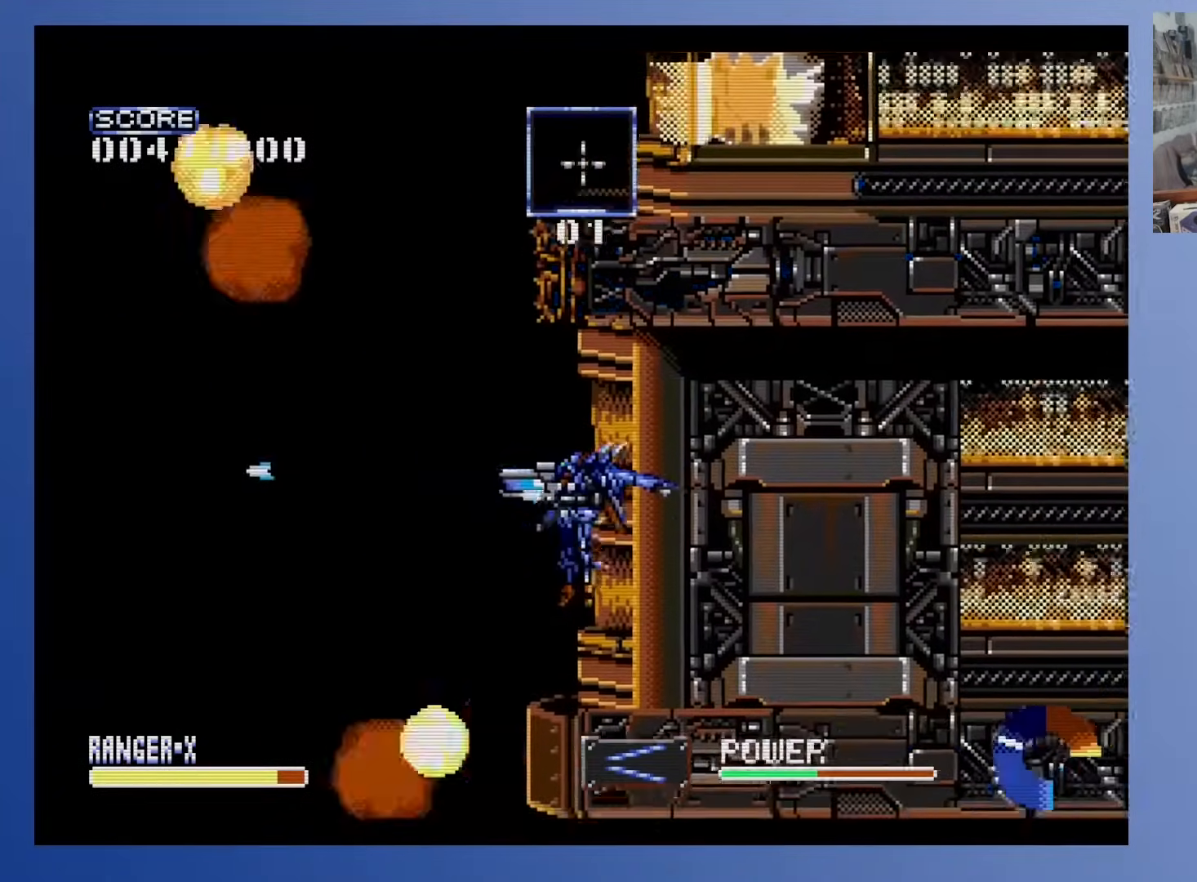
{"buttons": ["X"], "events": []}
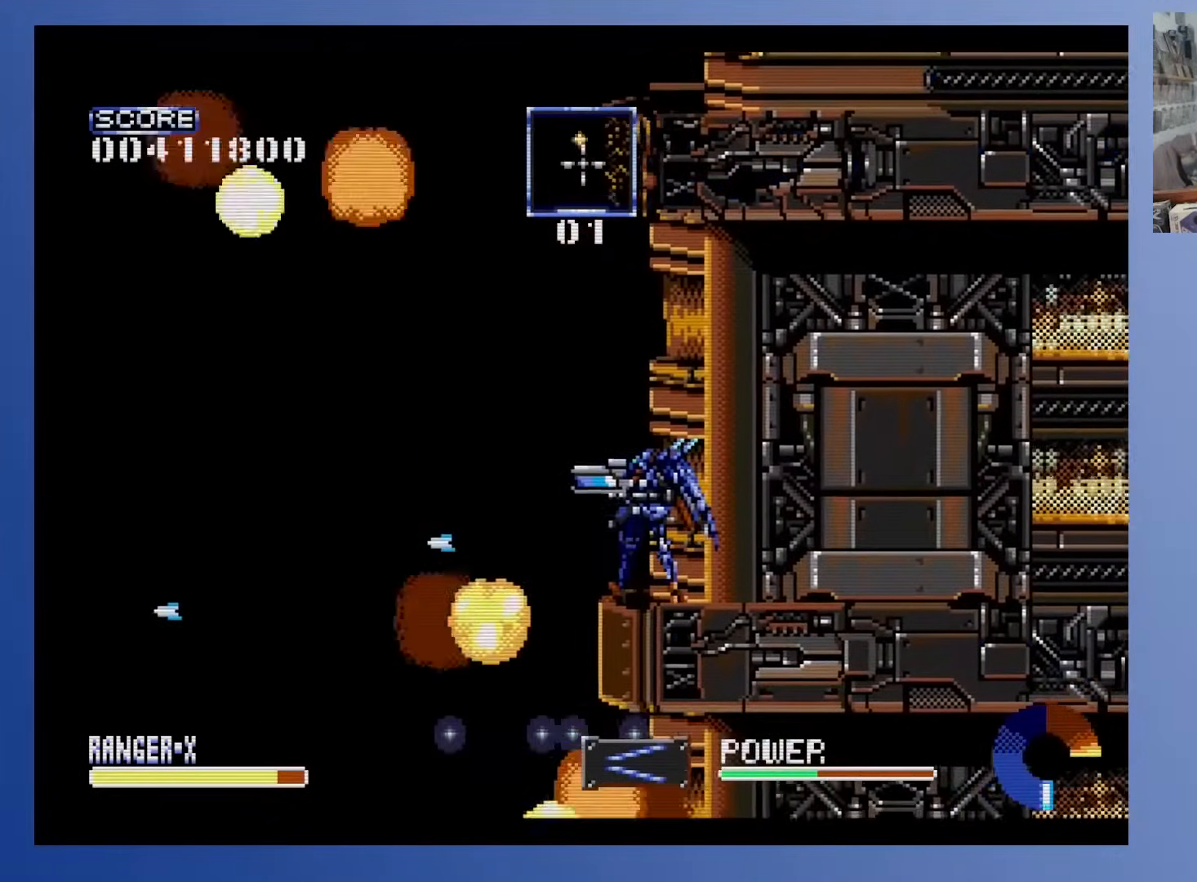
{"buttons": ["DPAD_UP"], "events": [[167, "DPAD_LEFT", "down"], [167, "DPAD_UP", "down"], [167, "X", "up"], [333, "DPAD_LEFT", "up"]]}
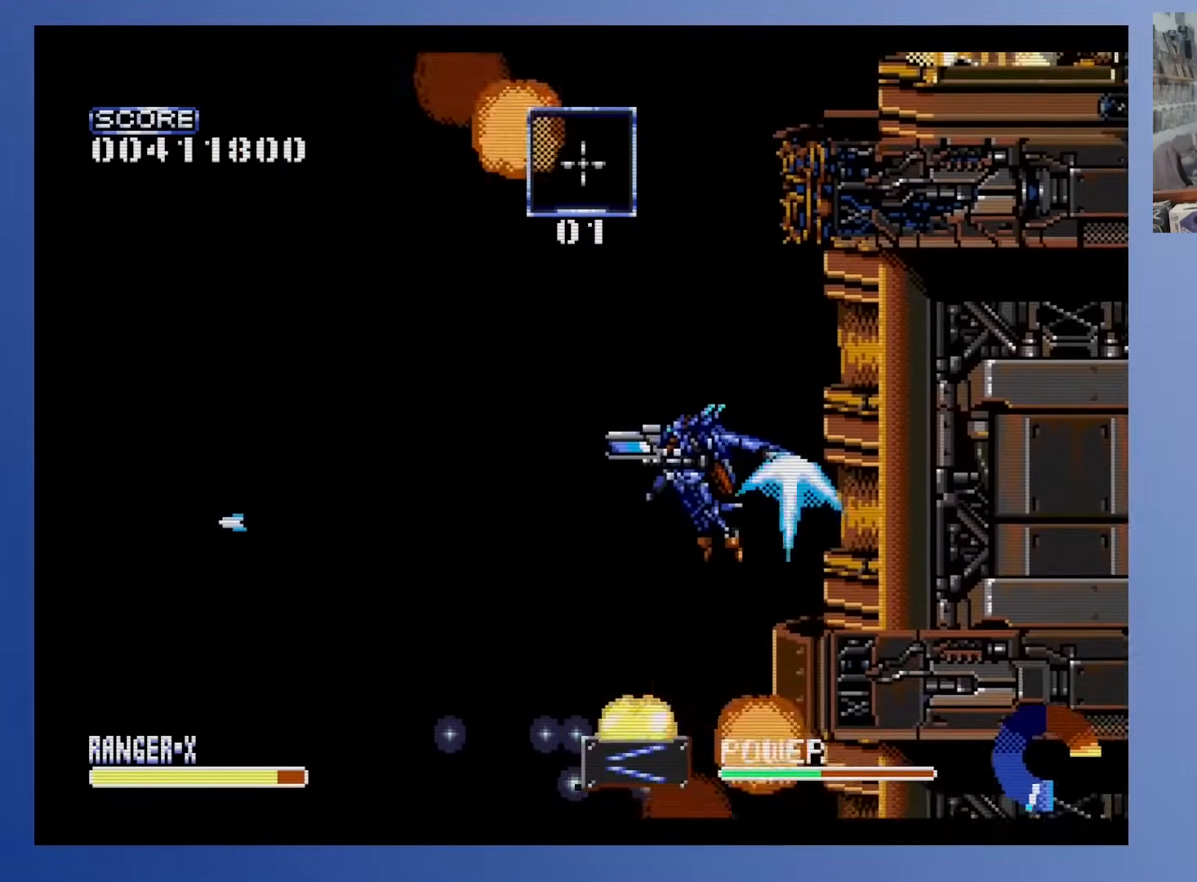
{"buttons": ["DPAD_RIGHT"], "events": [[250, "DPAD_UP", "up"], [417, "DPAD_RIGHT", "down"]]}
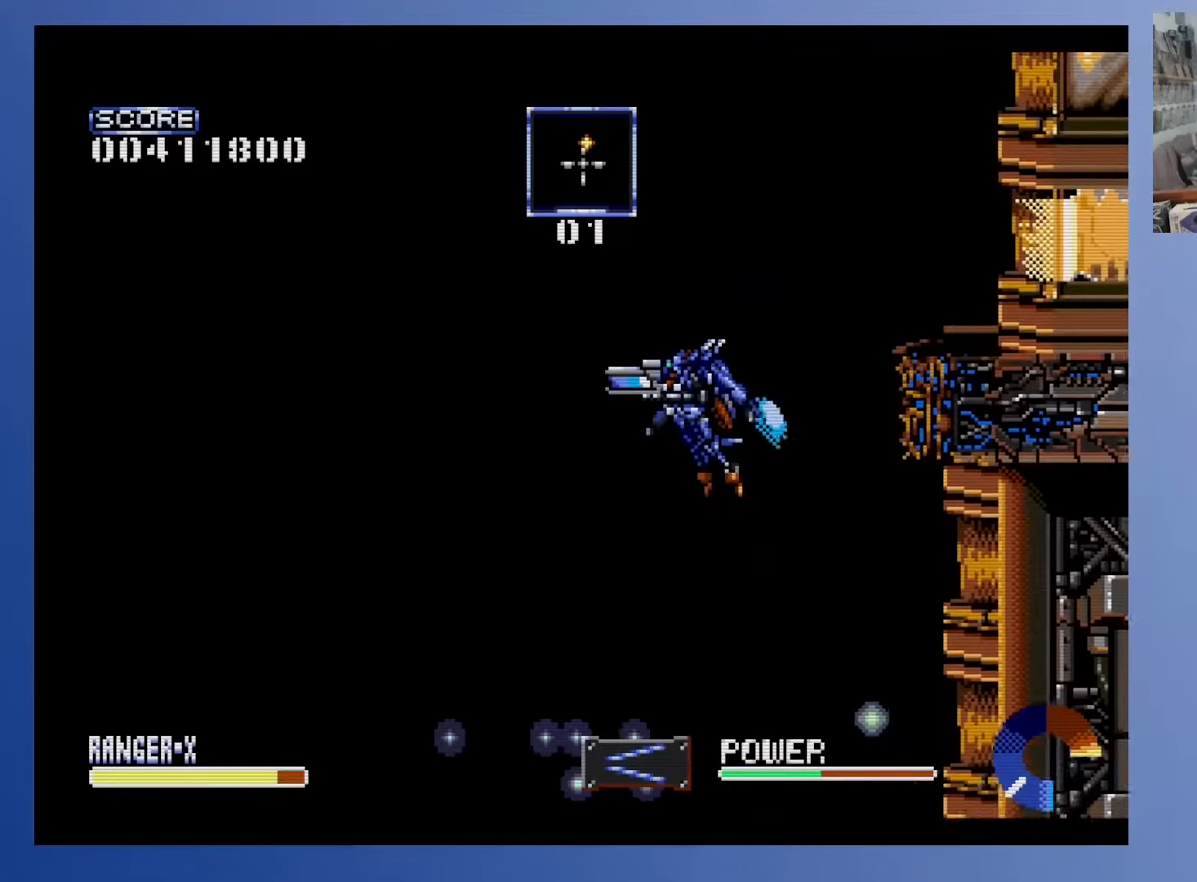
{"buttons": ["DPAD_DOWN", "DPAD_RIGHT"], "events": [[83, "DPAD_RIGHT", "up"], [200, "DPAD_RIGHT", "down"], [233, "DPAD_DOWN", "down"], [433, "DPAD_DOWN", "up"], [500, "DPAD_DOWN", "down"]]}
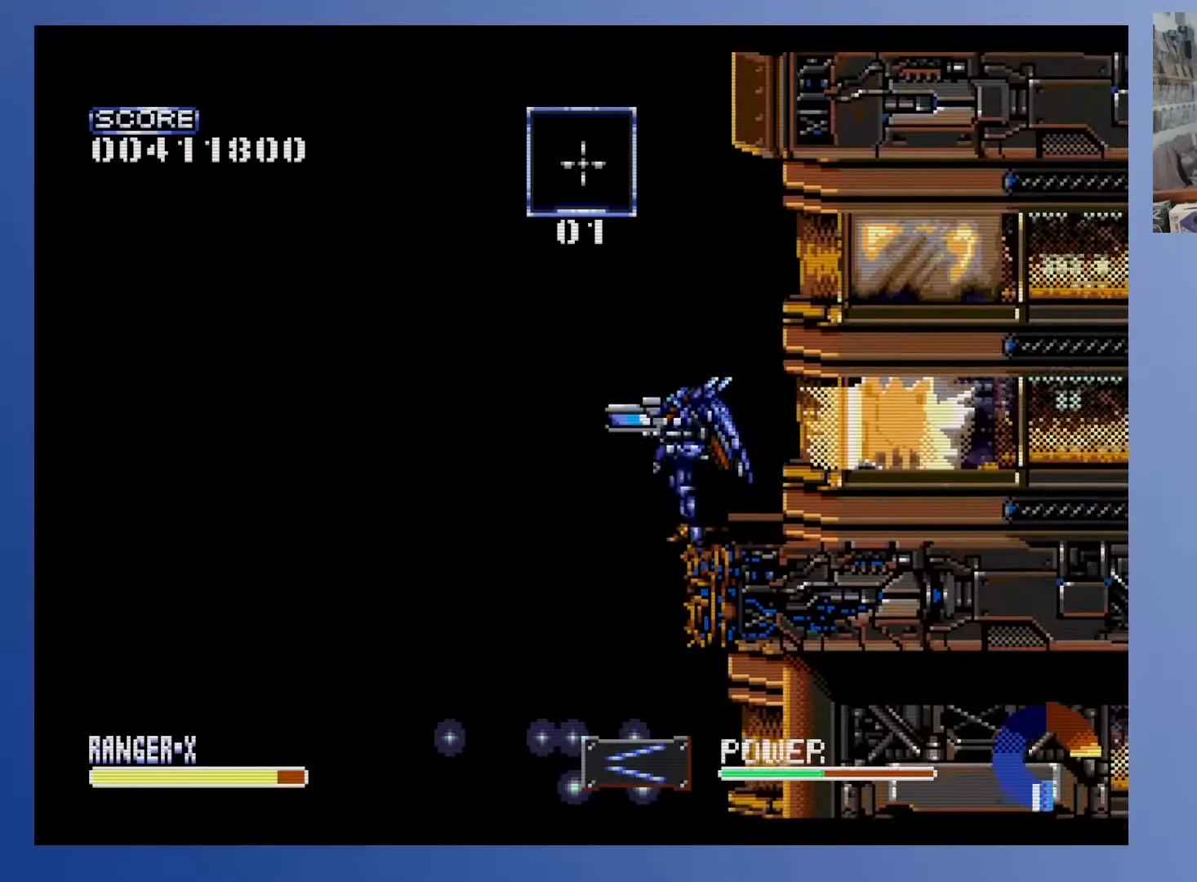
{"buttons": ["DPAD_UP", "DPAD_RIGHT"], "events": [[67, "DPAD_RIGHT", "up"], [217, "DPAD_RIGHT", "down"], [267, "DPAD_DOWN", "up"], [350, "DPAD_UP", "down"], [450, "DPAD_RIGHT", "up"], [500, "DPAD_RIGHT", "down"]]}
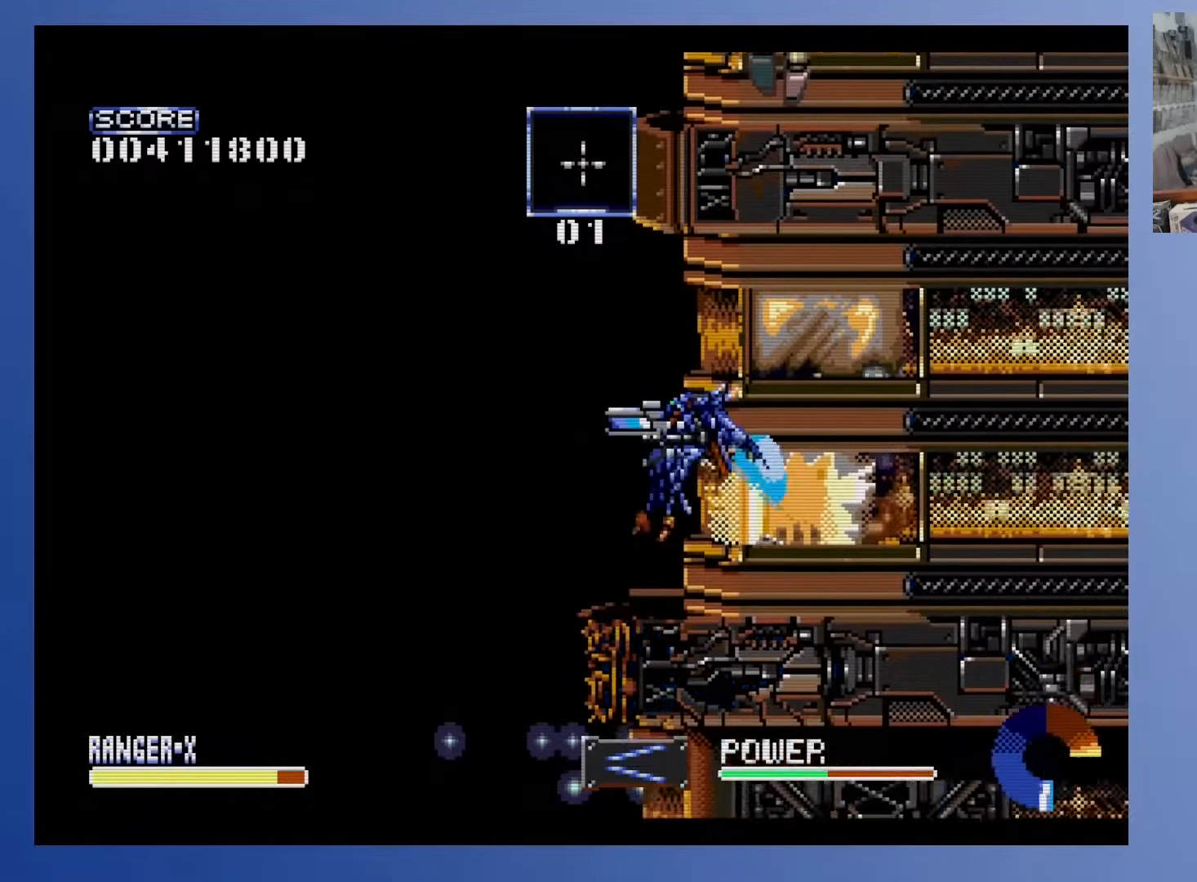
{"buttons": ["DPAD_DOWN"], "events": [[17, "DPAD_UP", "up"], [50, "DPAD_DOWN", "down"], [217, "DPAD_RIGHT", "up"]]}
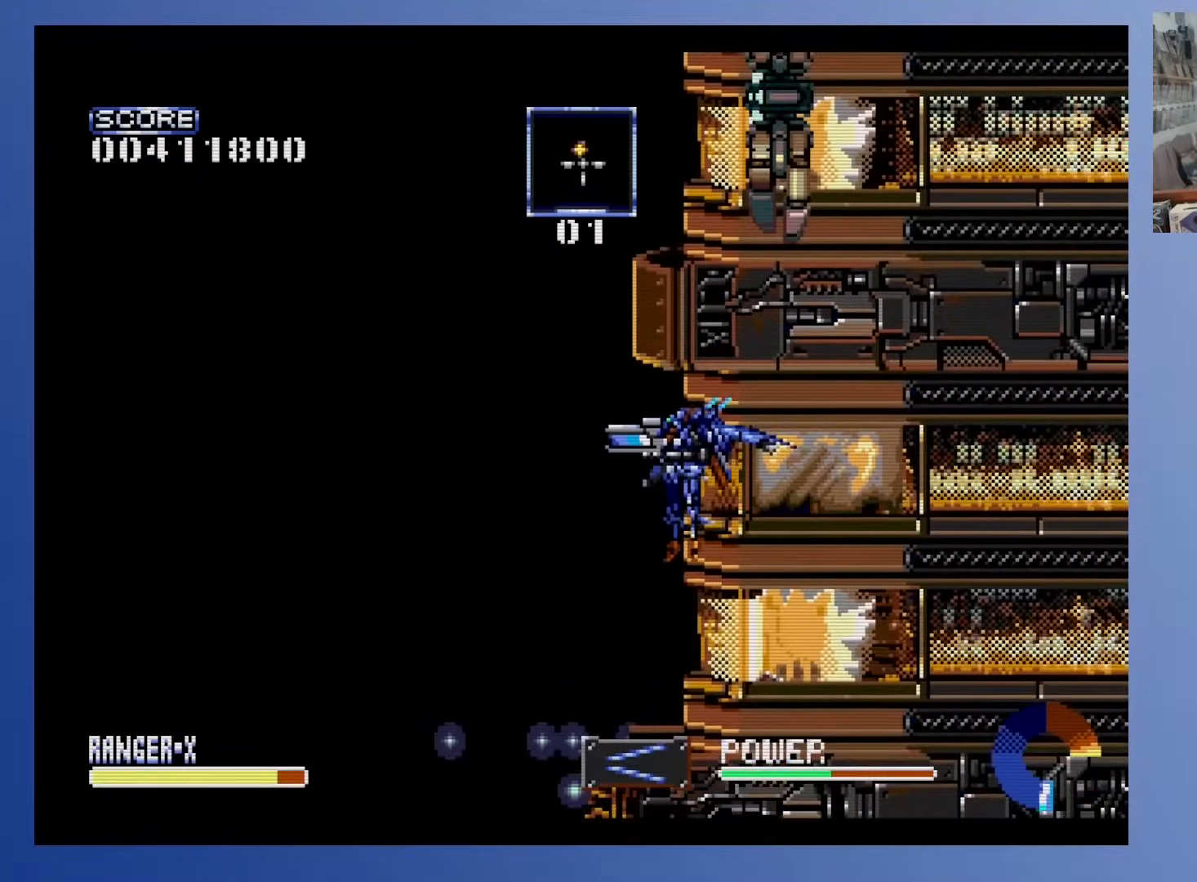
{"buttons": [], "events": [[283, "DPAD_DOWN", "up"]]}
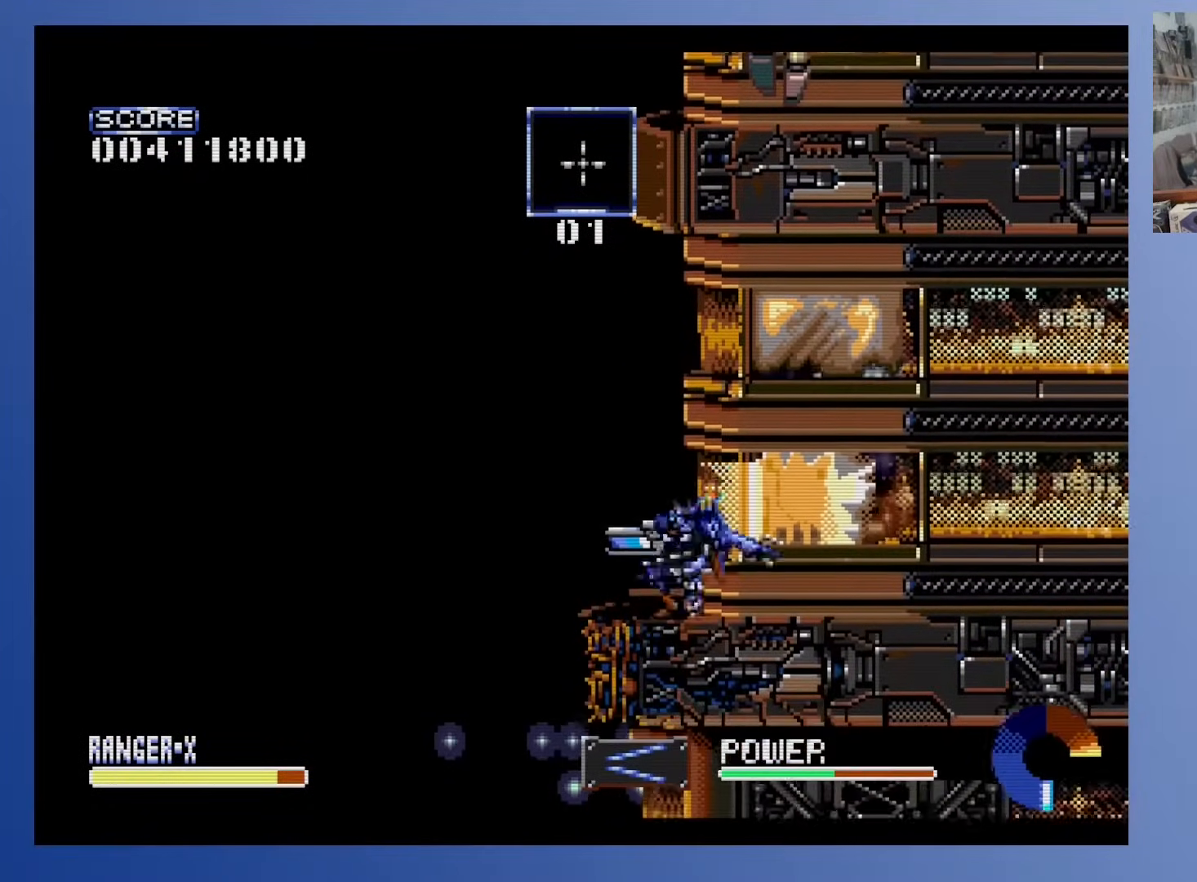
{"buttons": ["X"], "events": [[217, "X", "down"]]}
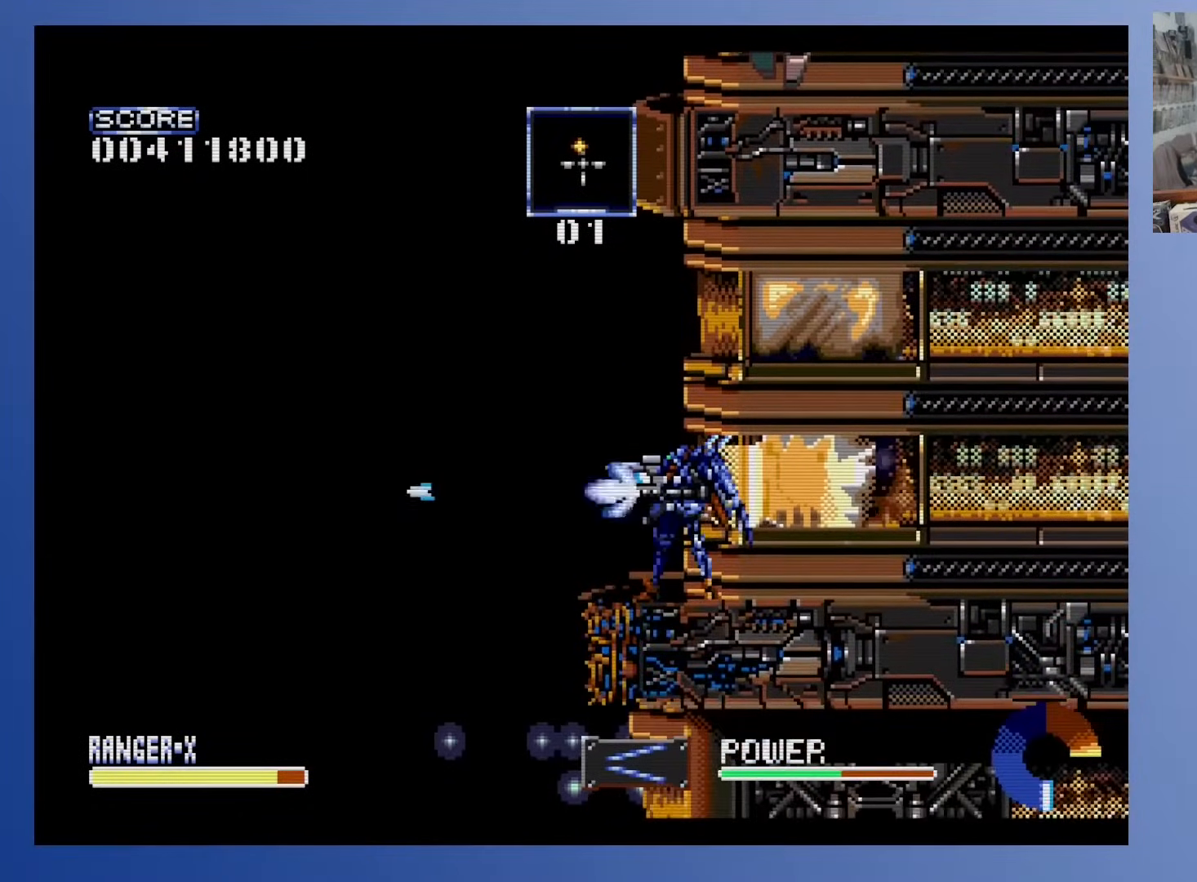
{"buttons": ["X"], "events": []}
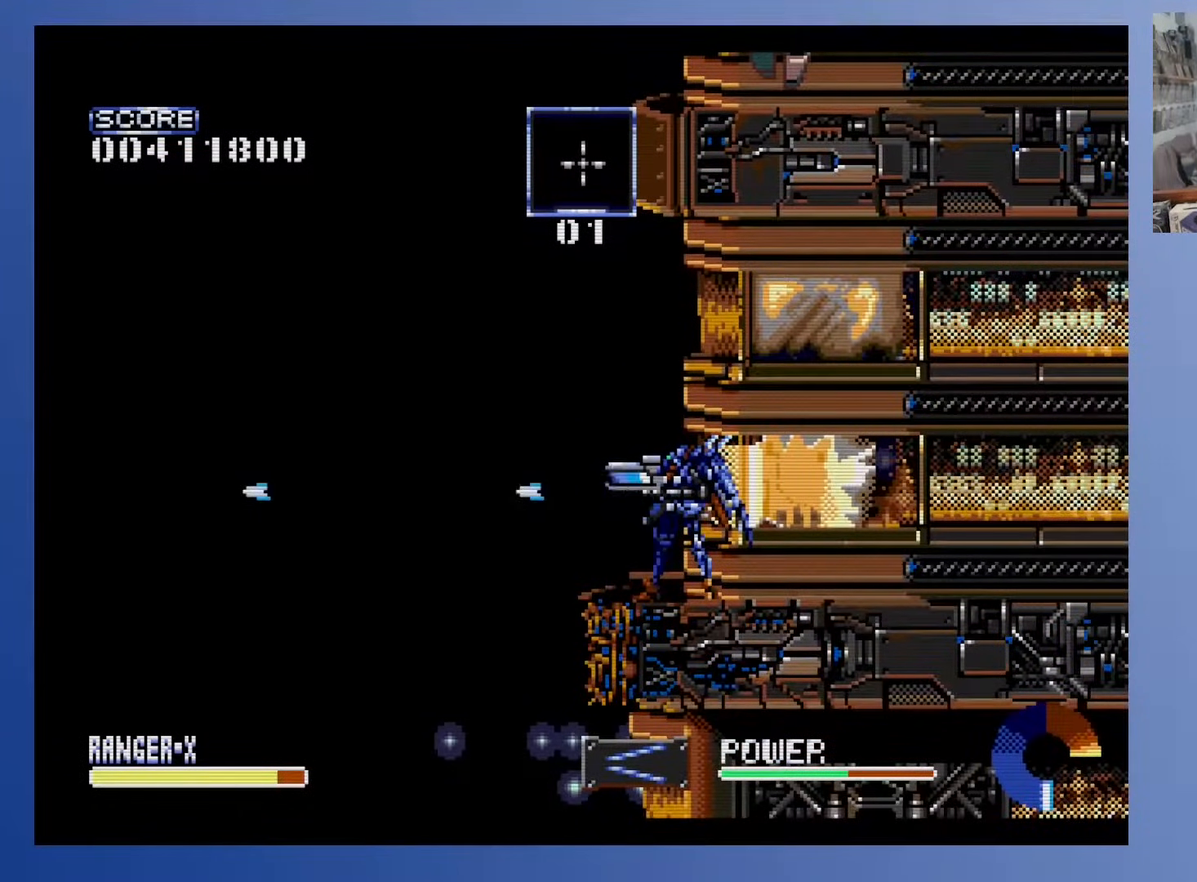
{"buttons": ["X"], "events": []}
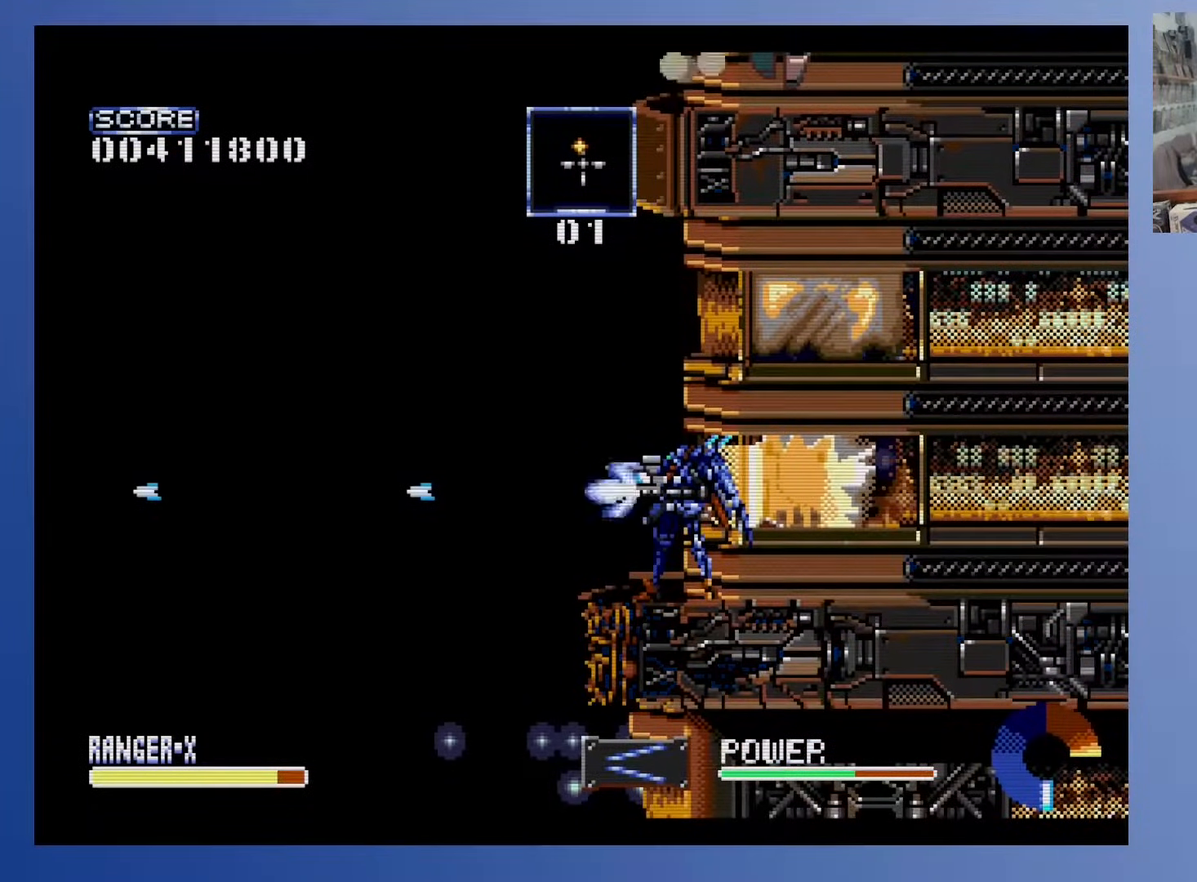
{"buttons": ["X"], "events": [[117, "X", "up"], [500, "X", "down"]]}
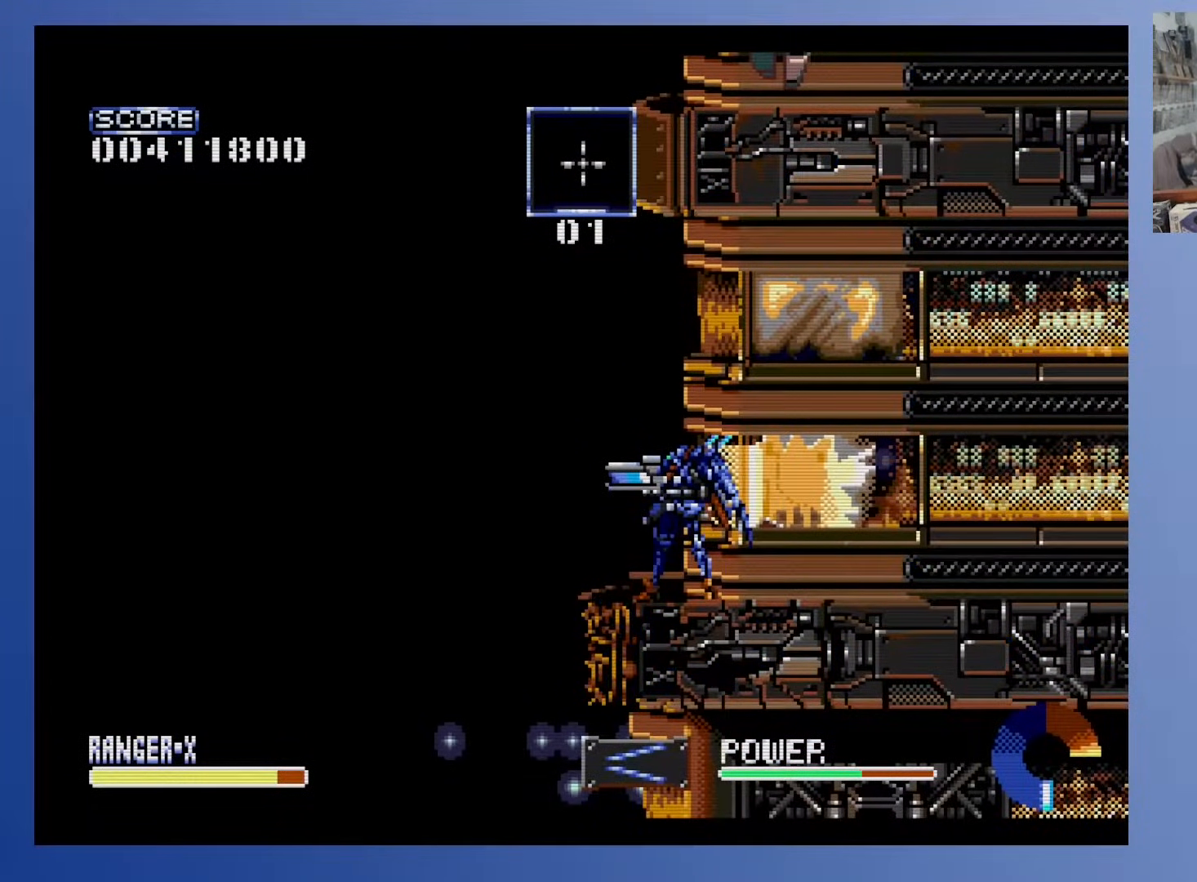
{"buttons": ["X"], "events": []}
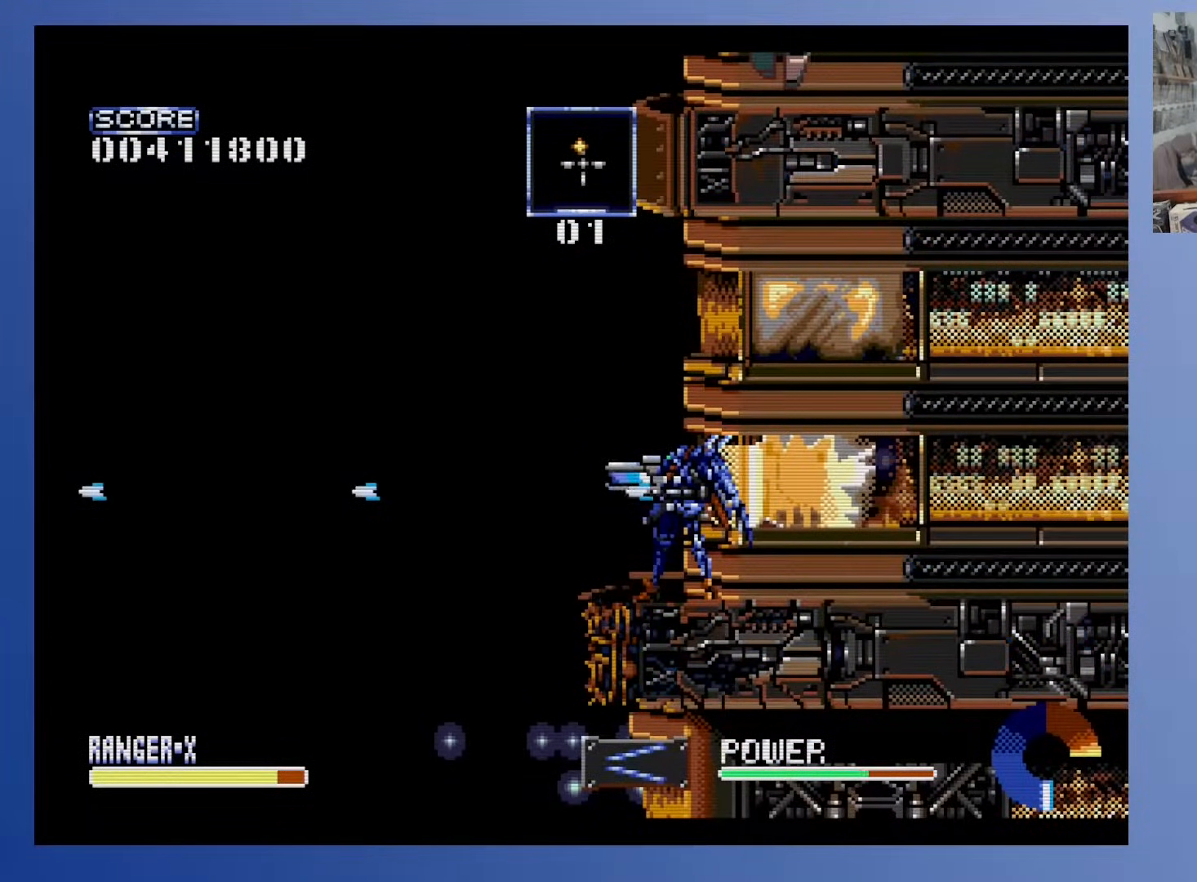
{"buttons": ["X"], "events": []}
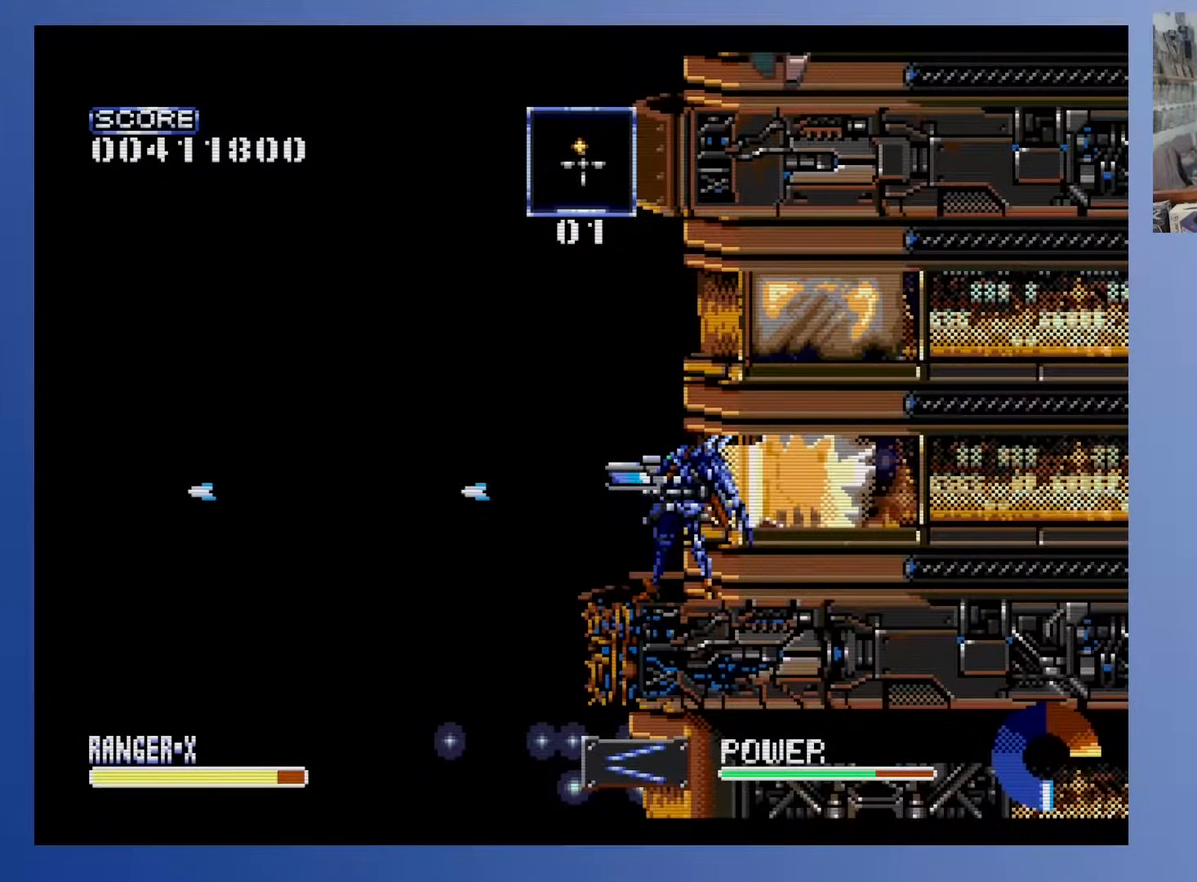
{"buttons": ["X"], "events": []}
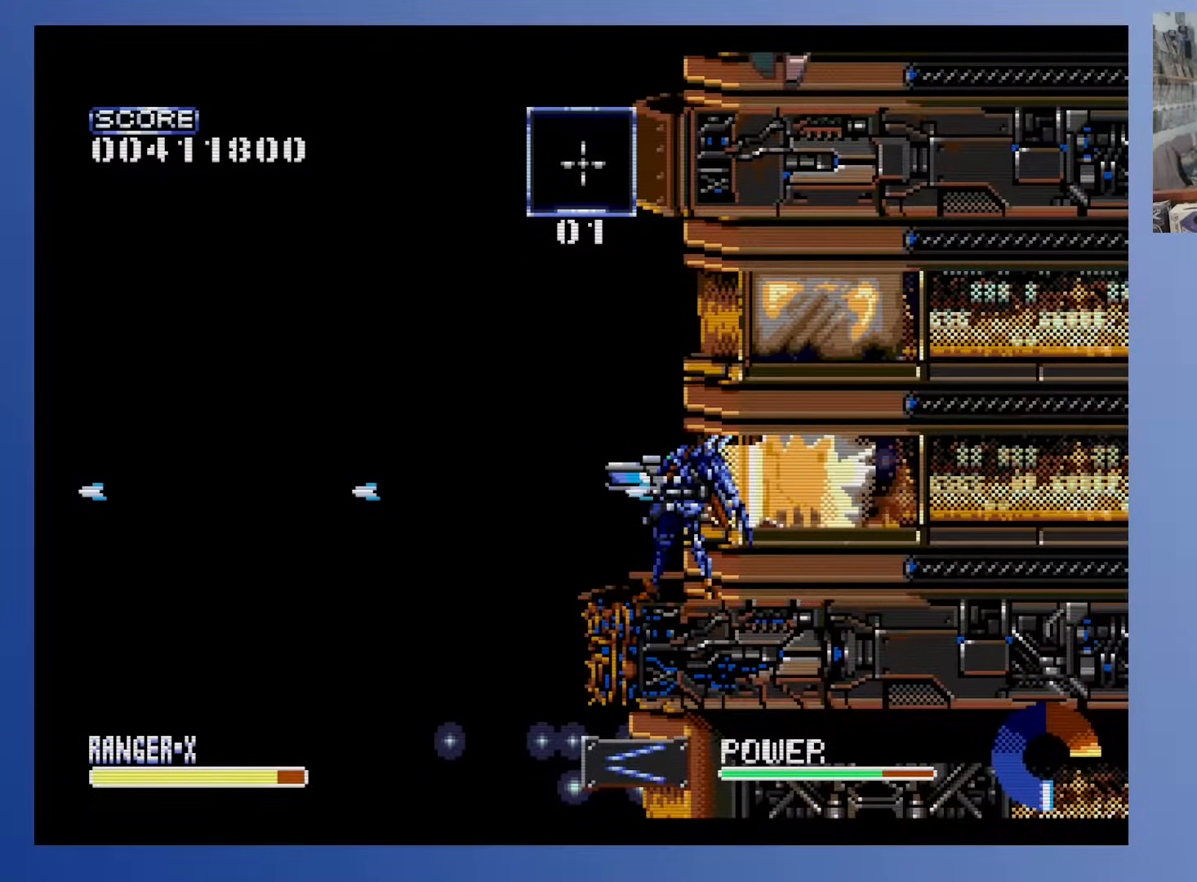
{"buttons": ["X"], "events": []}
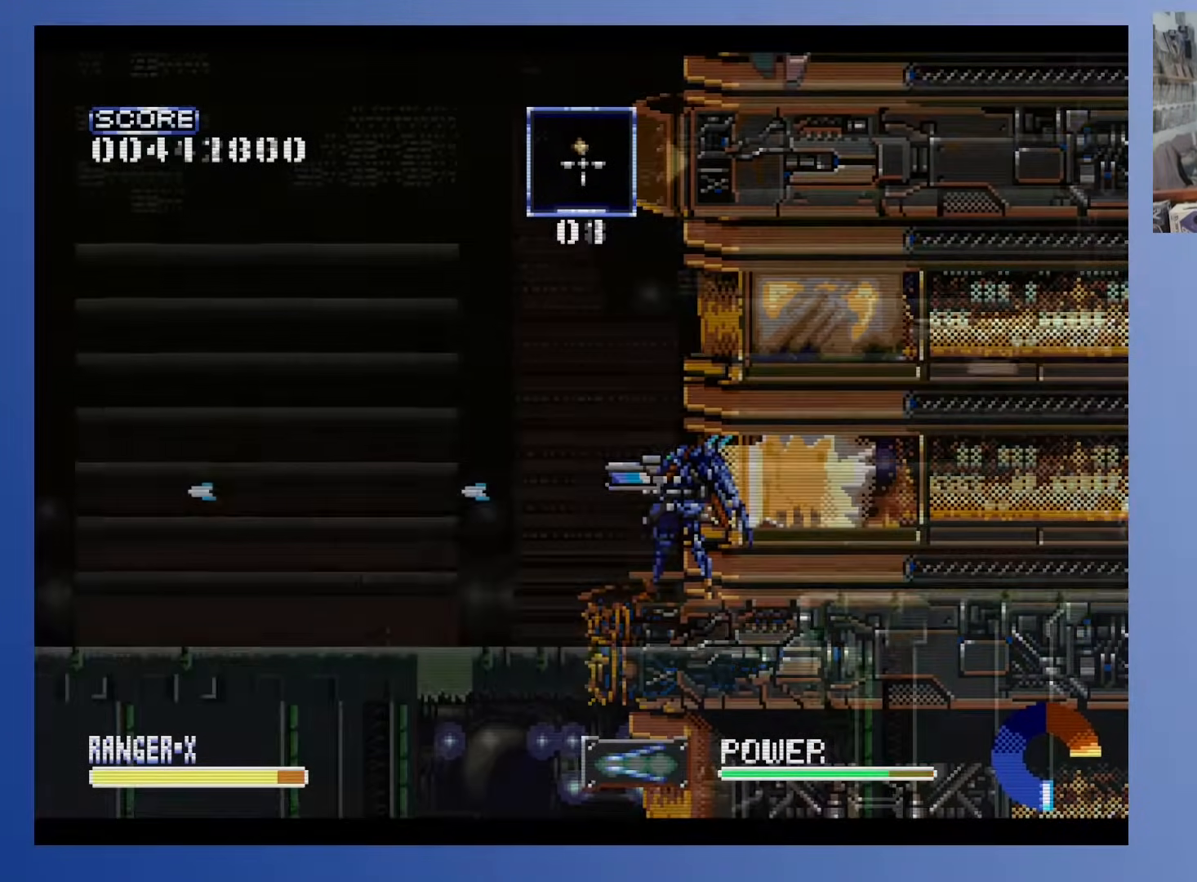
{"buttons": [], "events": [[183, "X", "up"]]}
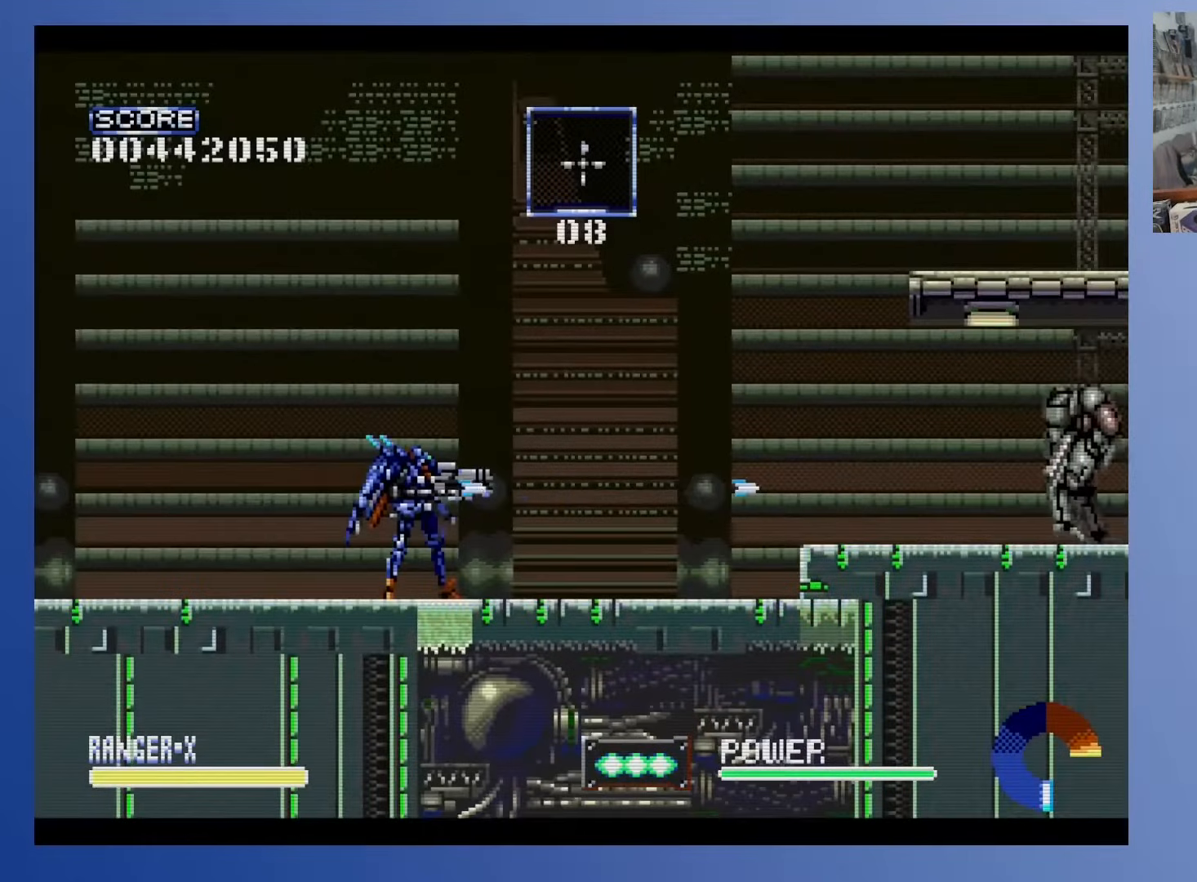
{"buttons": [], "events": []}
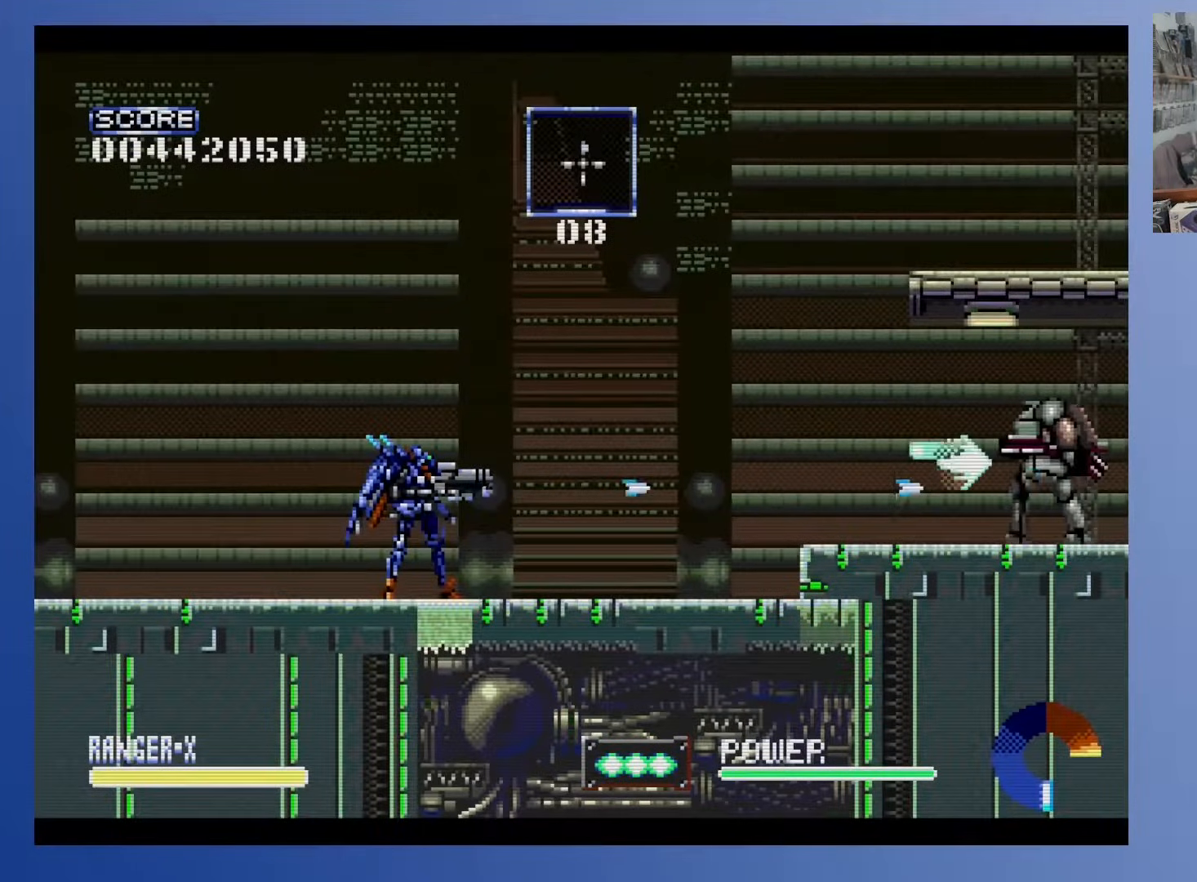
{"buttons": ["DPAD_DOWN"], "events": [[200, "DPAD_LEFT", "down"], [450, "DPAD_DOWN", "down"], [467, "DPAD_LEFT", "up"]]}
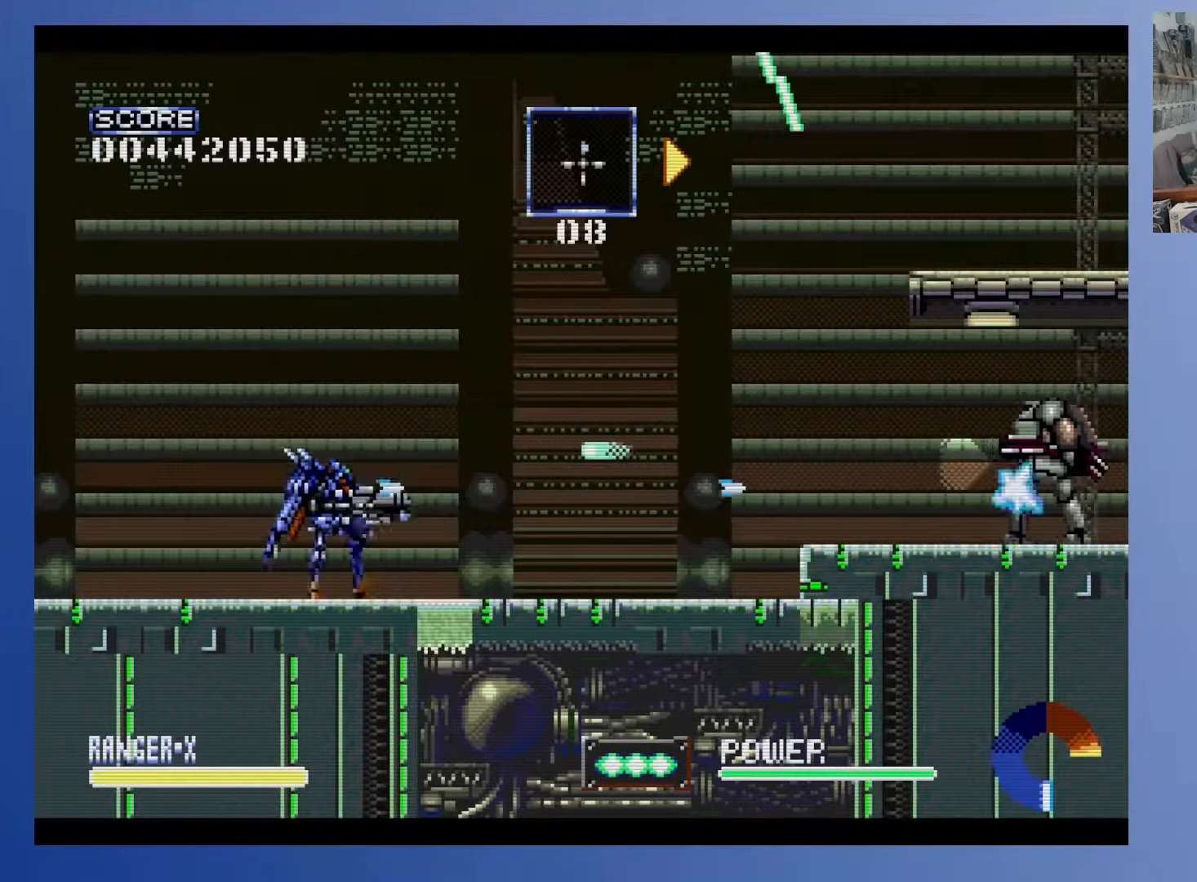
{"buttons": ["DPAD_DOWN"], "events": []}
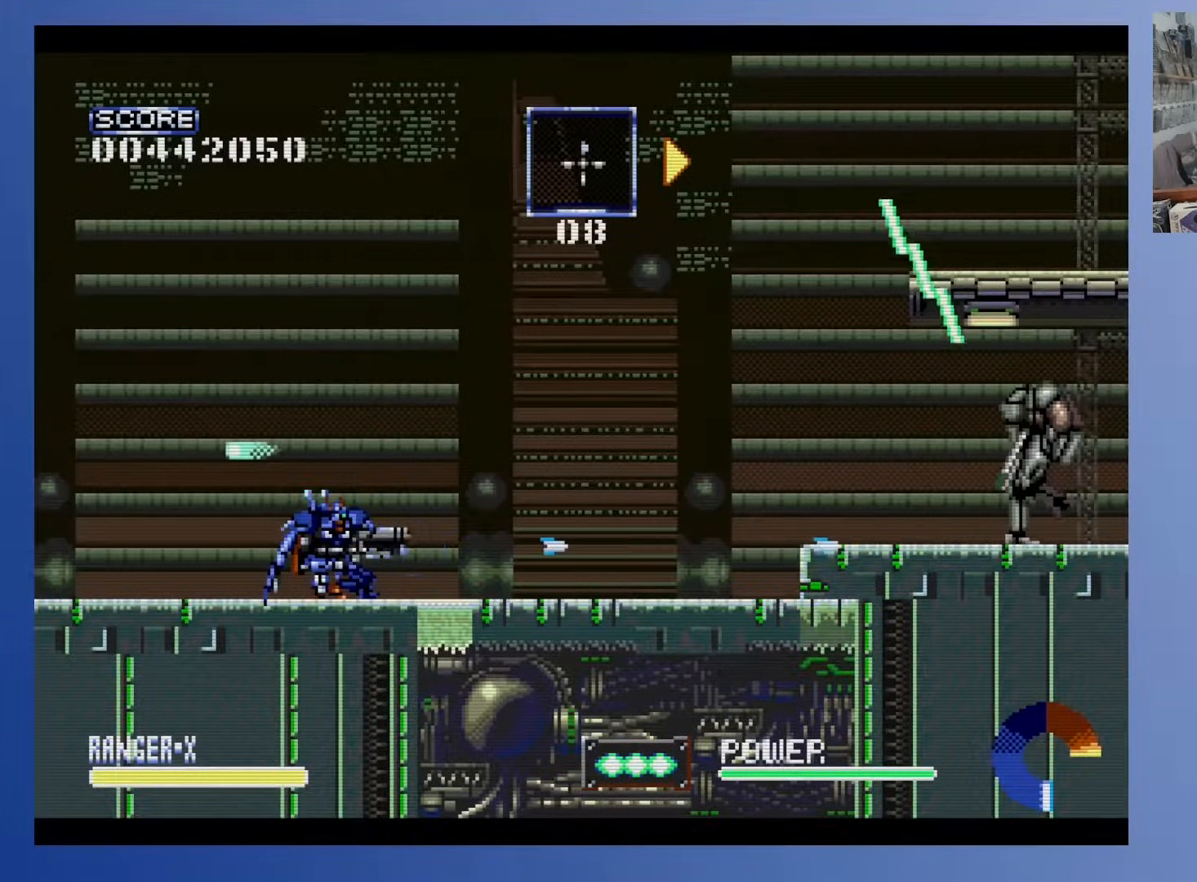
{"buttons": ["DPAD_DOWN"], "events": []}